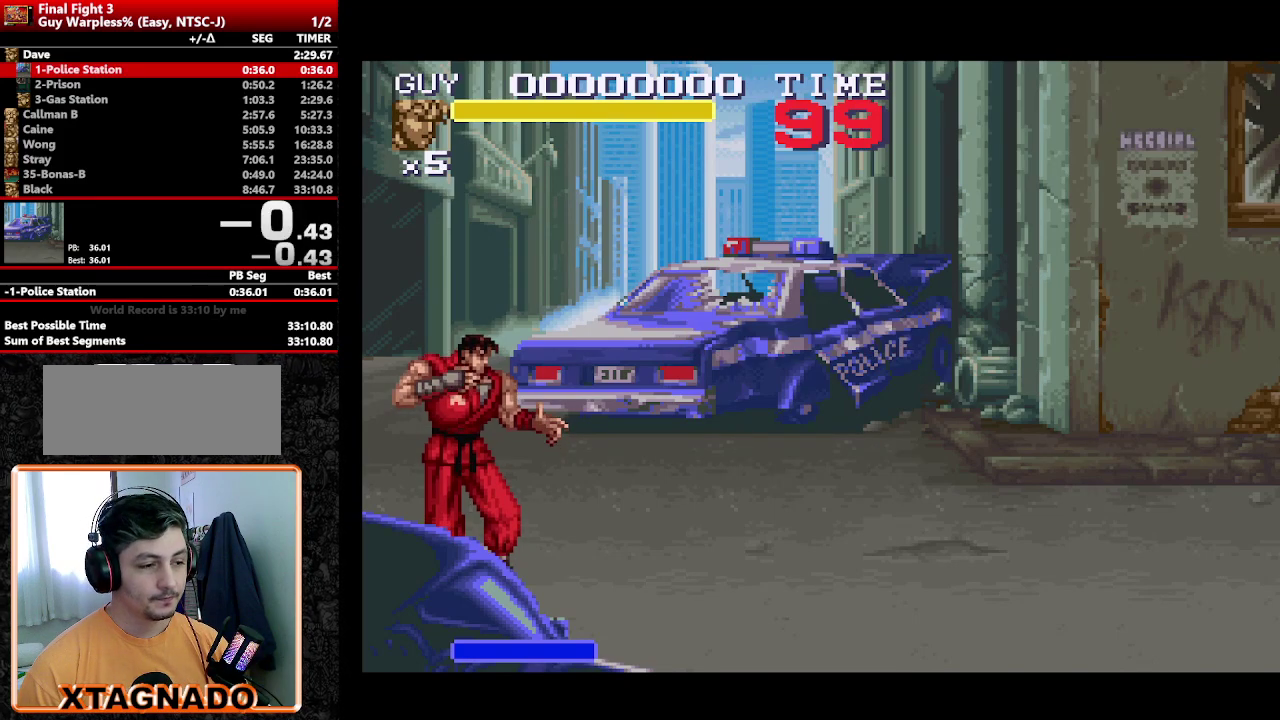
Gameplay with a controller (Nintendo layout); each line is a JSON object with the inputs held at the frame after it. "events" lists button and stick changes between this image and that frame as [ms after this image, input, new state], when the widget could be followed in between. Not read: L3 R3.
{"buttons": ["DPAD_RIGHT"], "events": [[167, "DPAD_RIGHT", "down"], [267, "DPAD_RIGHT", "up"], [317, "DPAD_RIGHT", "down"]]}
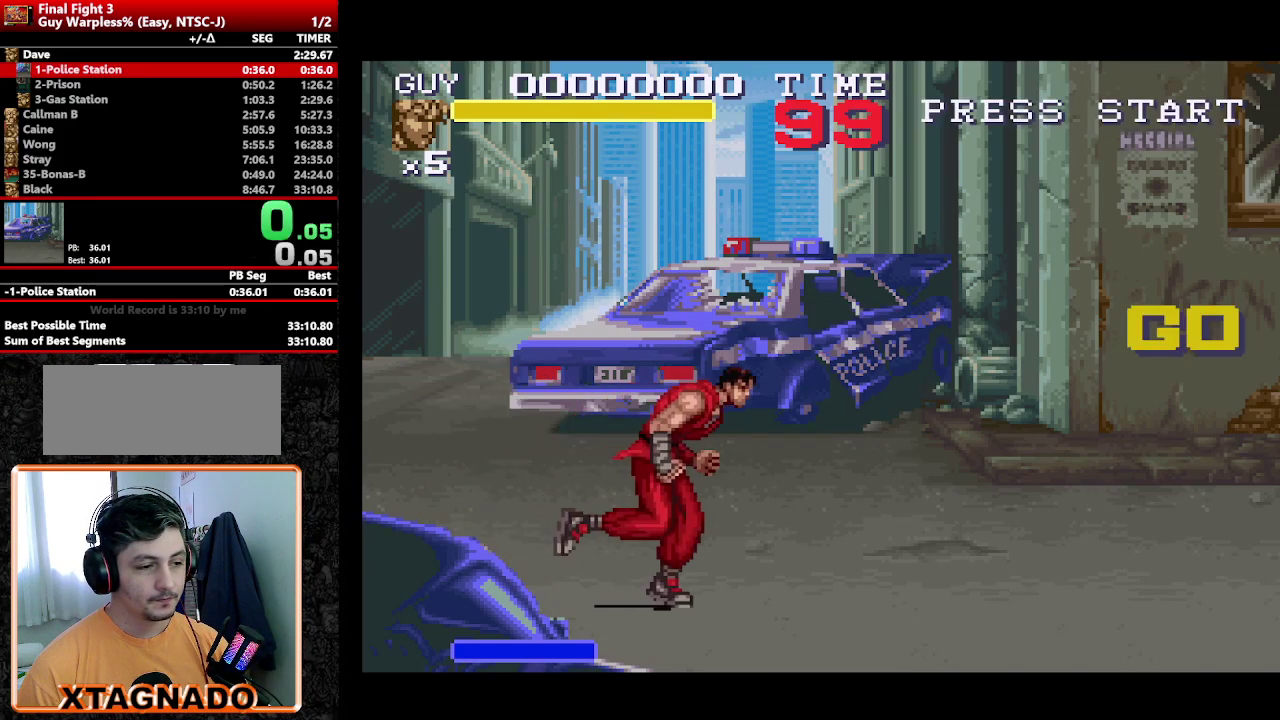
{"buttons": ["DPAD_DOWN", "DPAD_RIGHT"], "events": [[83, "DPAD_DOWN", "down"]]}
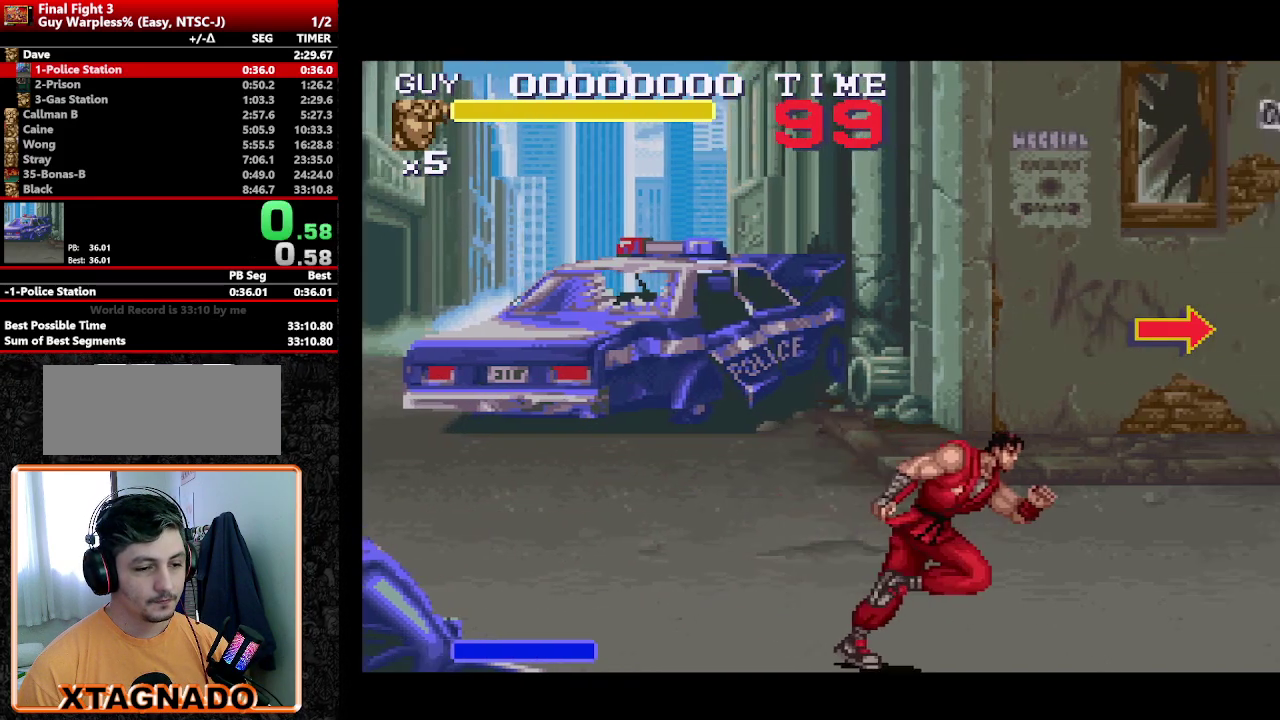
{"buttons": ["DPAD_RIGHT"], "events": [[17, "DPAD_DOWN", "up"]]}
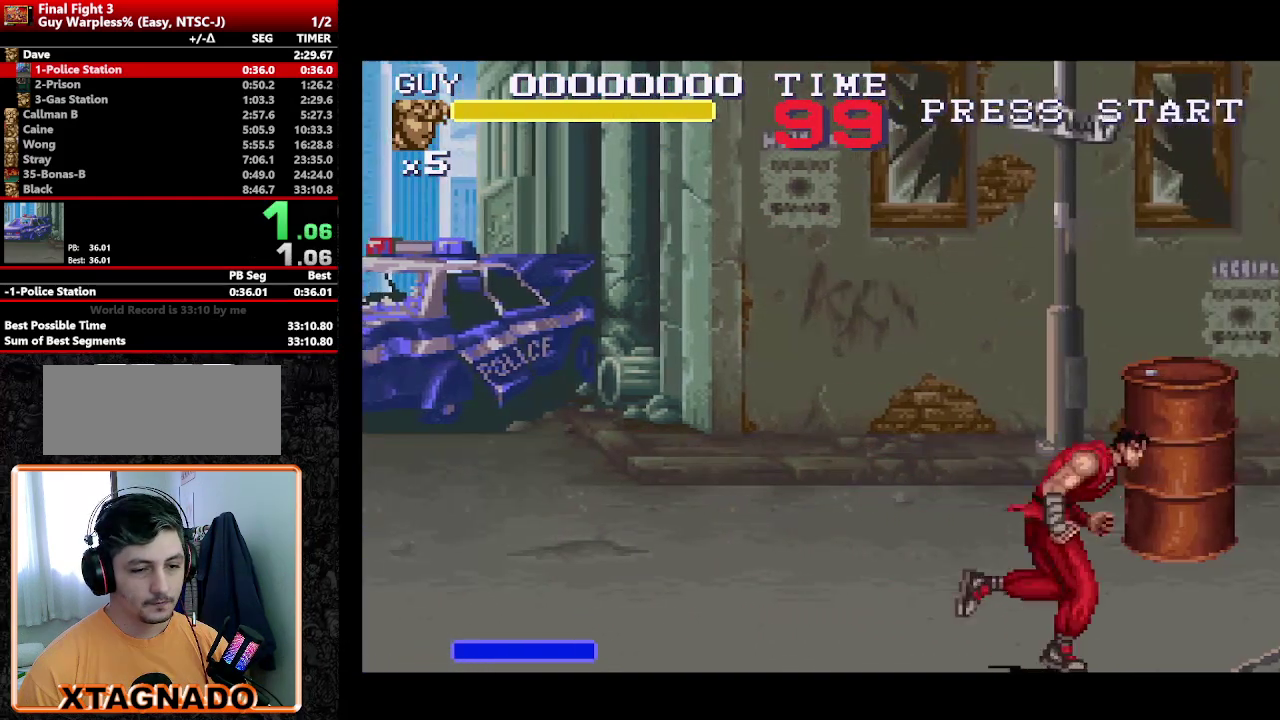
{"buttons": []}
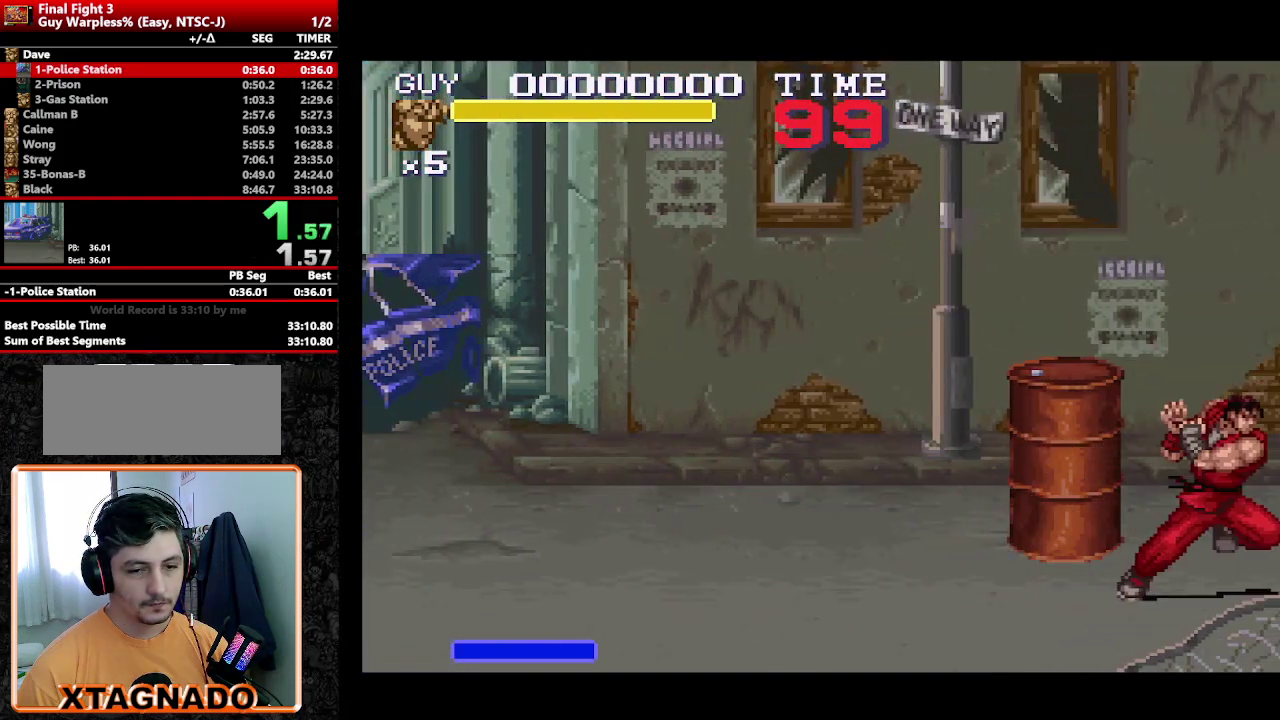
{"buttons": []}
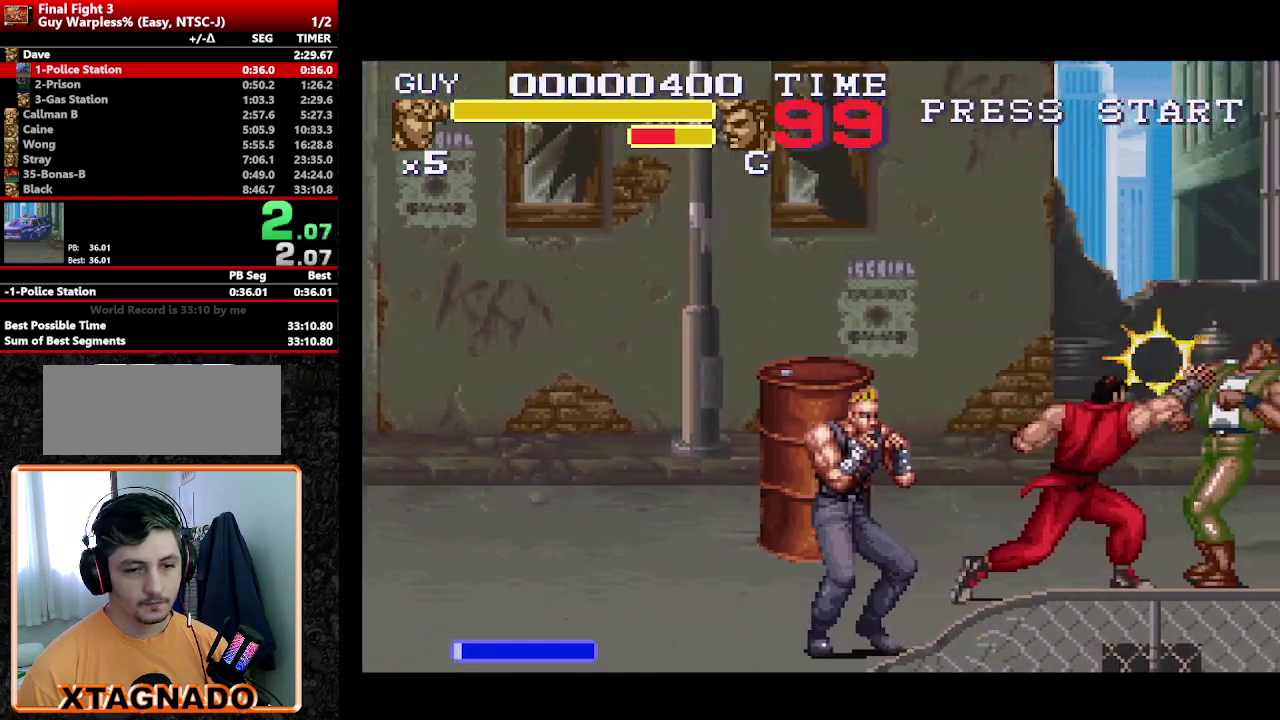
{"buttons": ["Y"], "events": [[17, "DPAD_RIGHT", "down"], [100, "Y", "down"], [200, "Y", "up"], [250, "Y", "down"], [333, "DPAD_RIGHT", "up"], [333, "Y", "up"], [383, "Y", "down"], [433, "Y", "up"], [483, "Y", "down"]]}
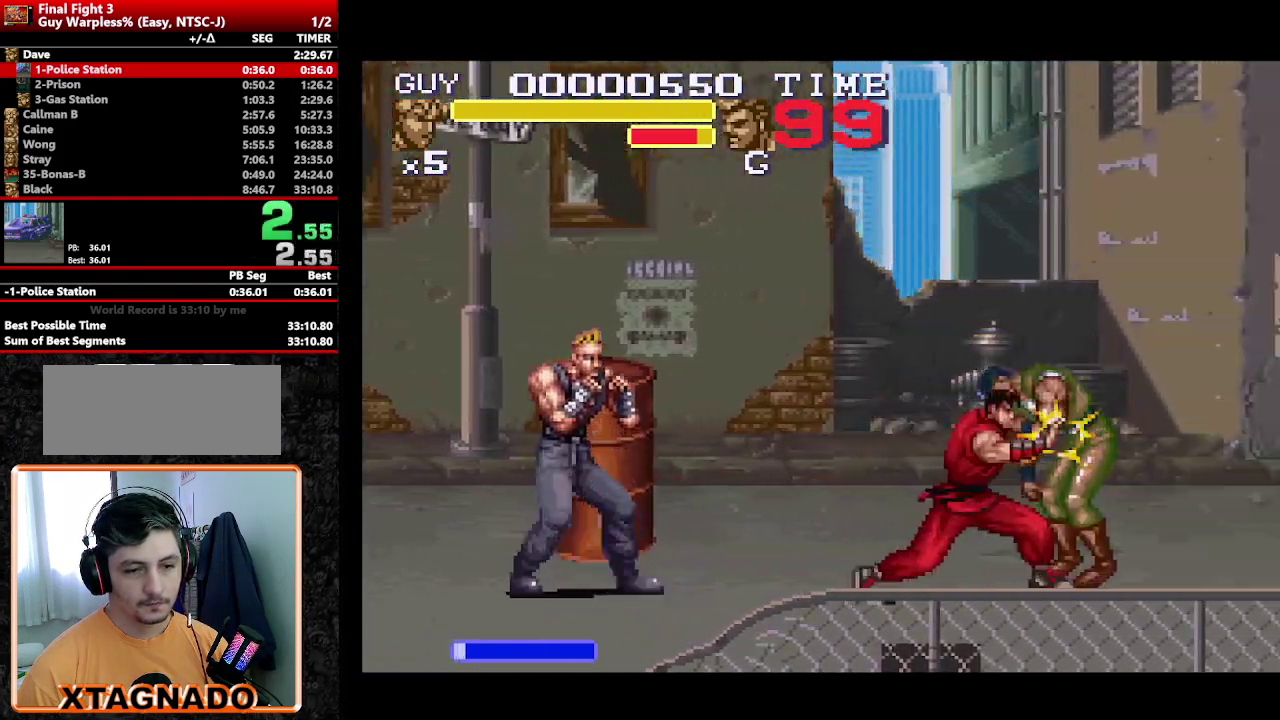
{"buttons": ["DPAD_LEFT"], "events": [[33, "Y", "up"], [83, "Y", "down"], [133, "Y", "up"], [300, "DPAD_LEFT", "down"]]}
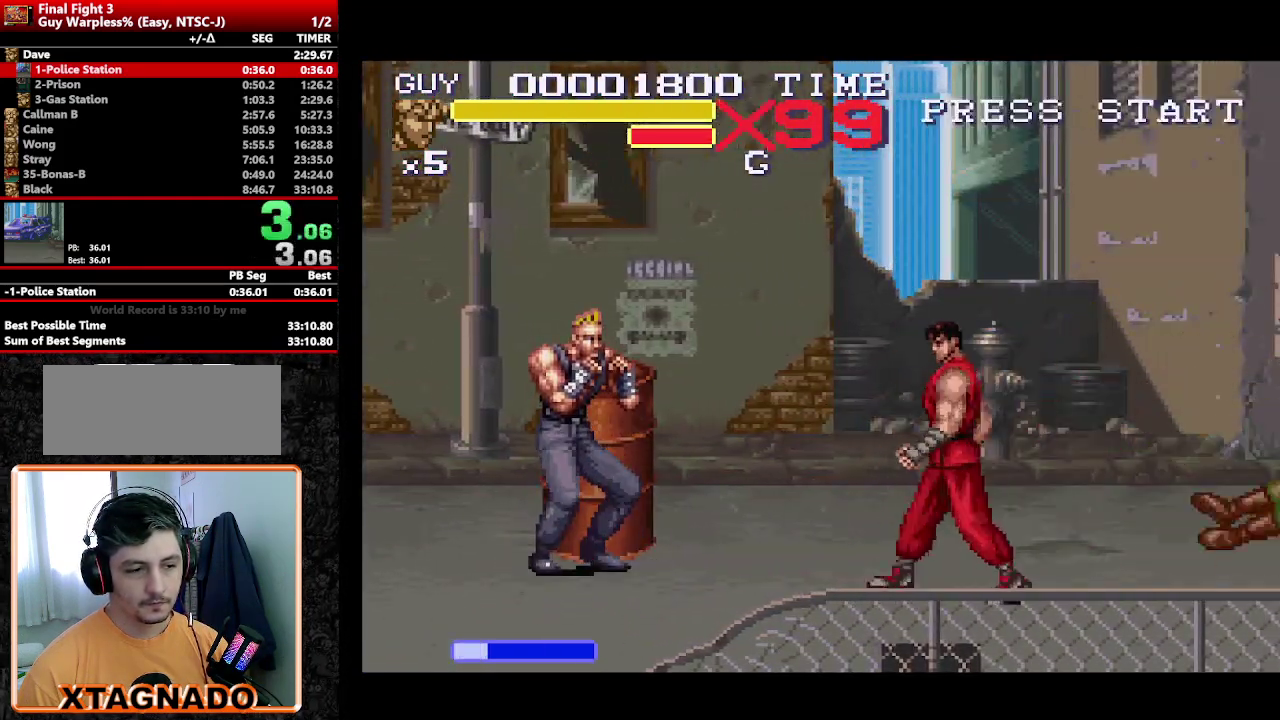
{"buttons": [], "events": [[417, "DPAD_LEFT", "up"]]}
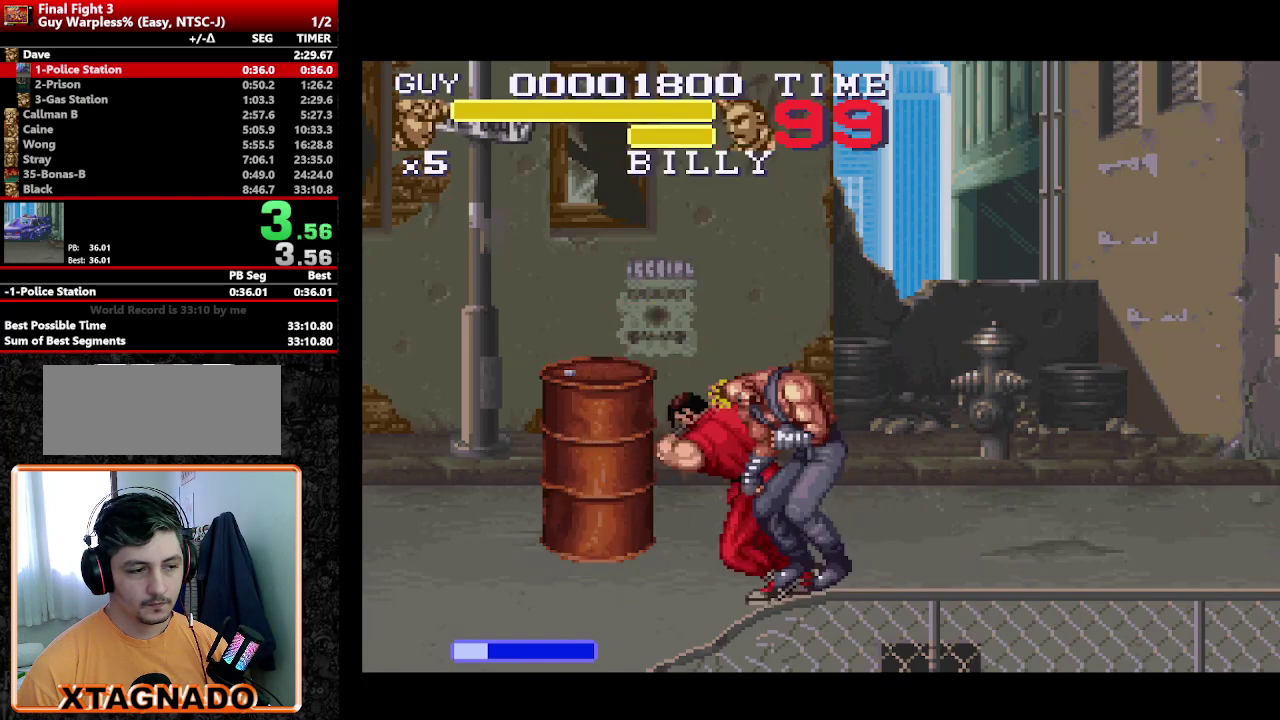
{"buttons": [], "events": [[200, "DPAD_LEFT", "down"], [283, "DPAD_LEFT", "up"]]}
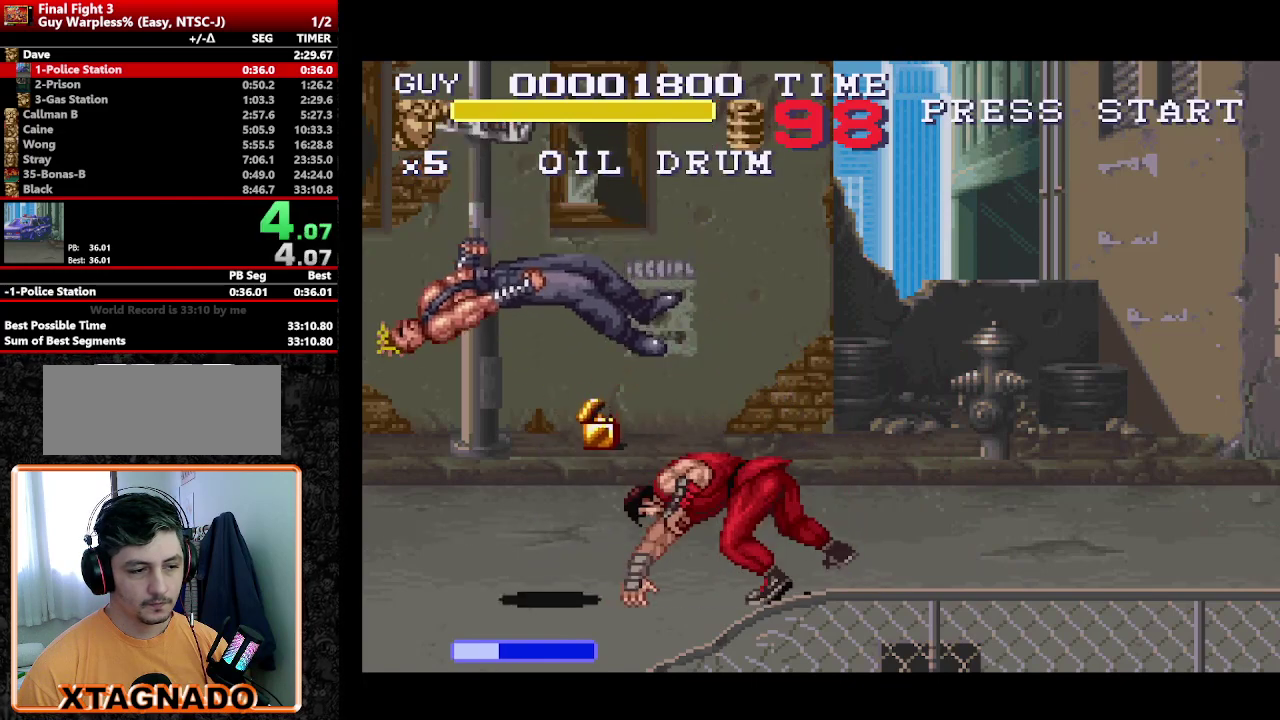
{"buttons": ["DPAD_UP", "DPAD_LEFT"], "events": [[350, "DPAD_LEFT", "down"], [350, "DPAD_UP", "down"]]}
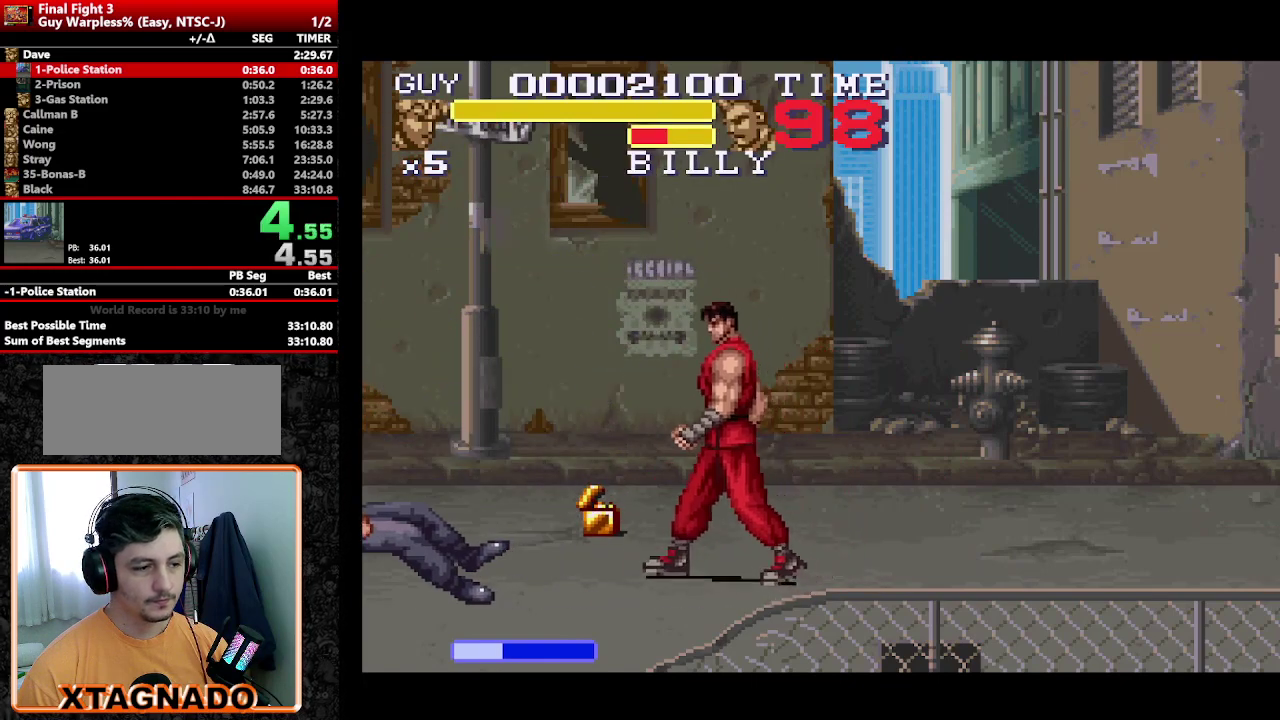
{"buttons": [], "events": [[233, "DPAD_LEFT", "up"], [233, "DPAD_UP", "up"], [233, "Y", "down"], [333, "Y", "up"]]}
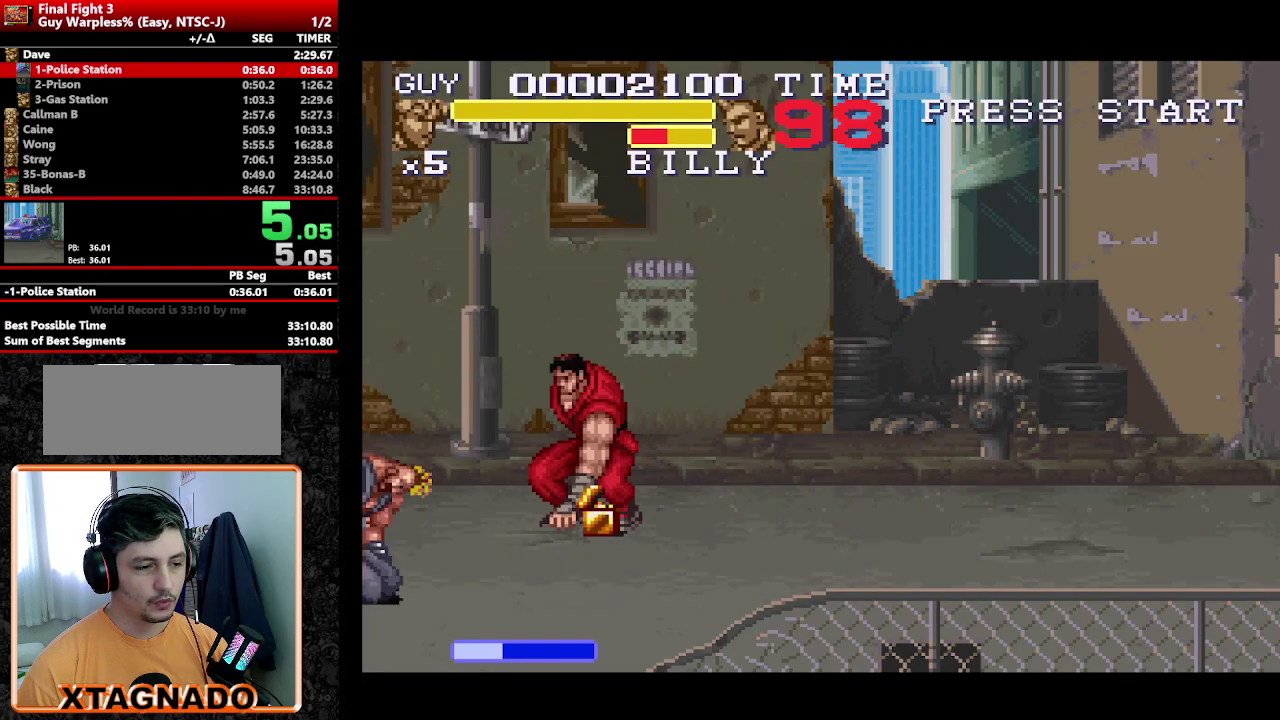
{"buttons": [], "events": [[17, "DPAD_DOWN", "down"], [100, "DPAD_LEFT", "down"], [333, "DPAD_DOWN", "up"], [333, "DPAD_LEFT", "up"], [383, "Y", "down"], [433, "Y", "up"]]}
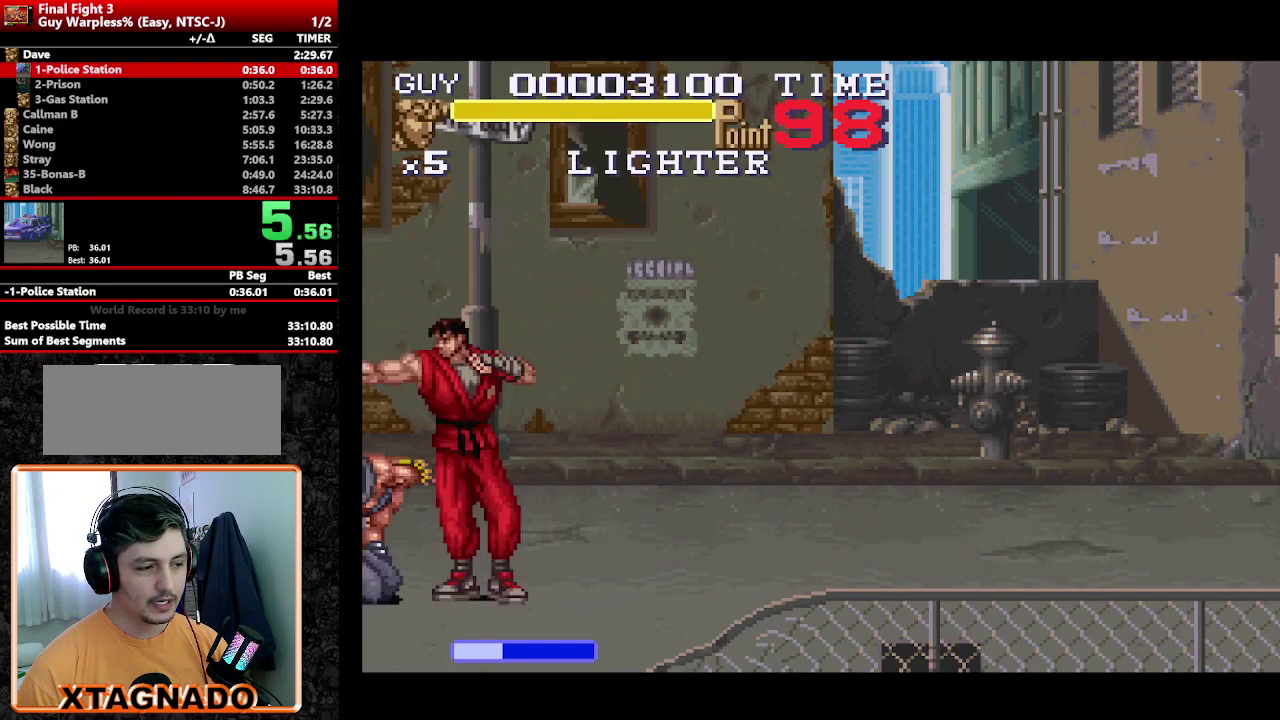
{"buttons": [], "events": [[33, "Y", "down"], [83, "Y", "up"], [217, "Y", "down"], [267, "Y", "up"], [317, "Y", "down"], [367, "Y", "up"], [450, "Y", "down"], [500, "Y", "up"]]}
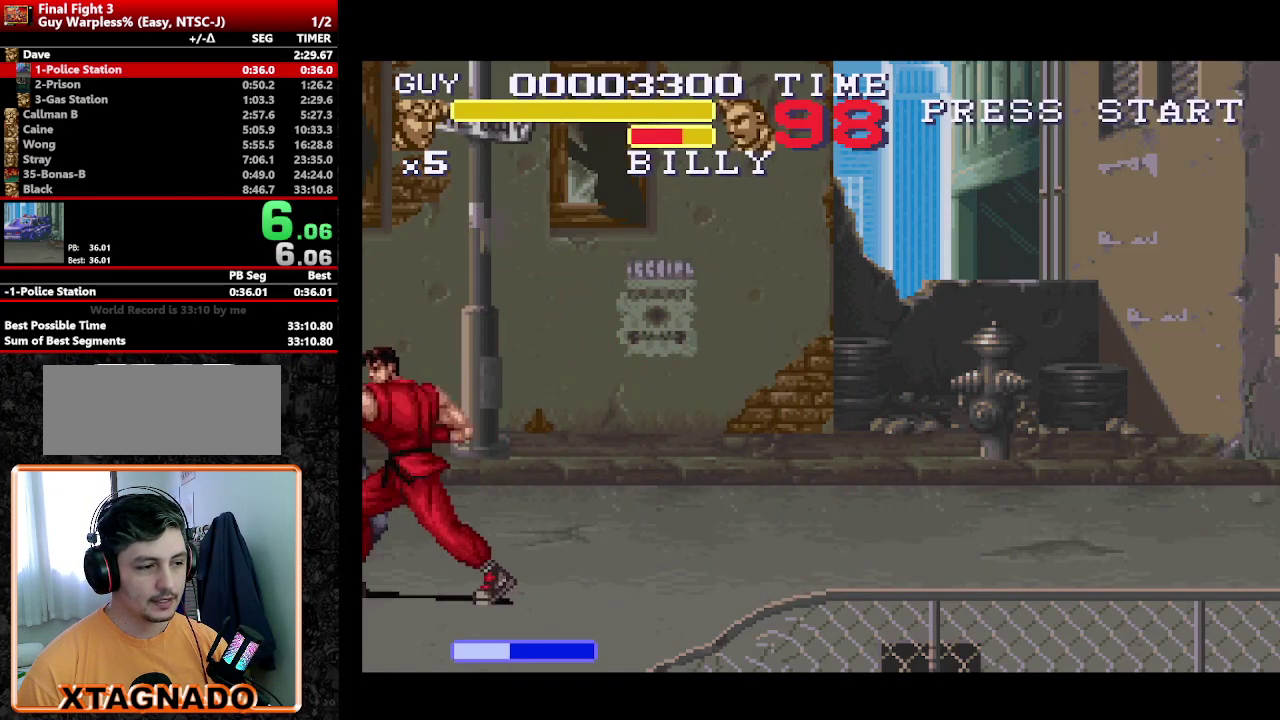
{"buttons": [], "events": [[133, "Y", "down"], [183, "Y", "up"]]}
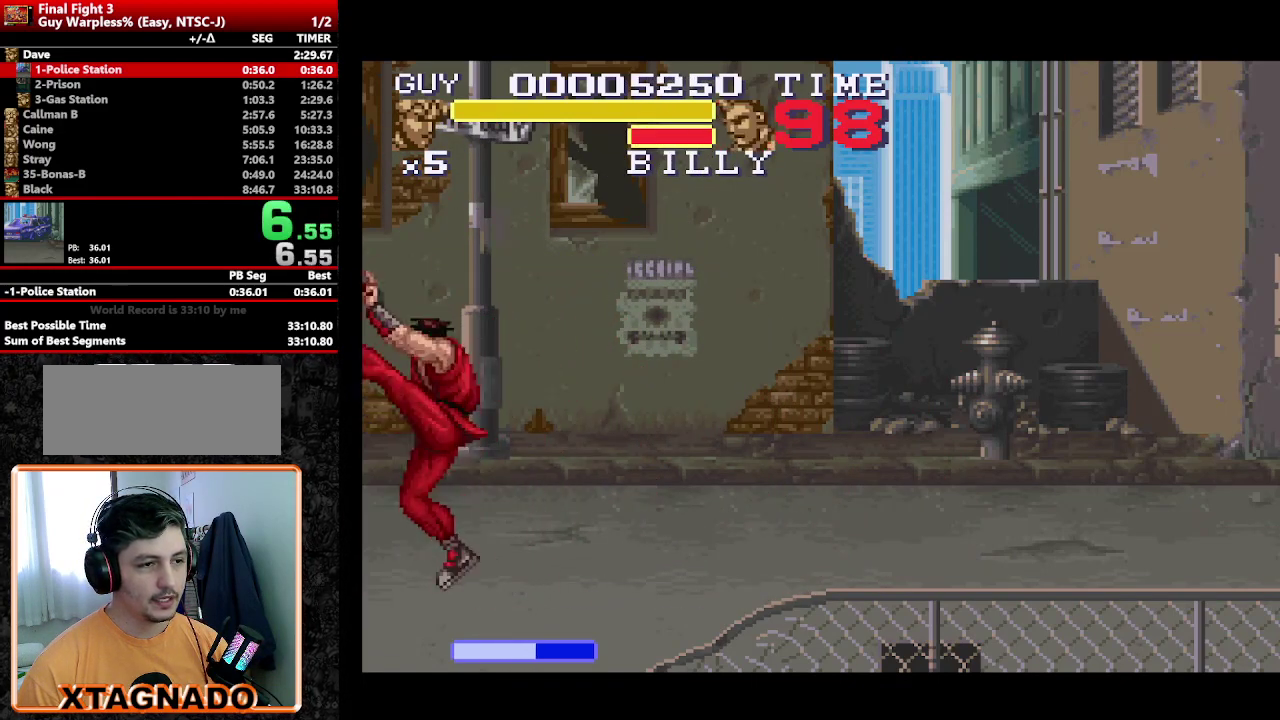
{"buttons": ["DPAD_RIGHT"], "events": [[200, "DPAD_RIGHT", "down"], [250, "DPAD_RIGHT", "up"], [333, "DPAD_RIGHT", "down"]]}
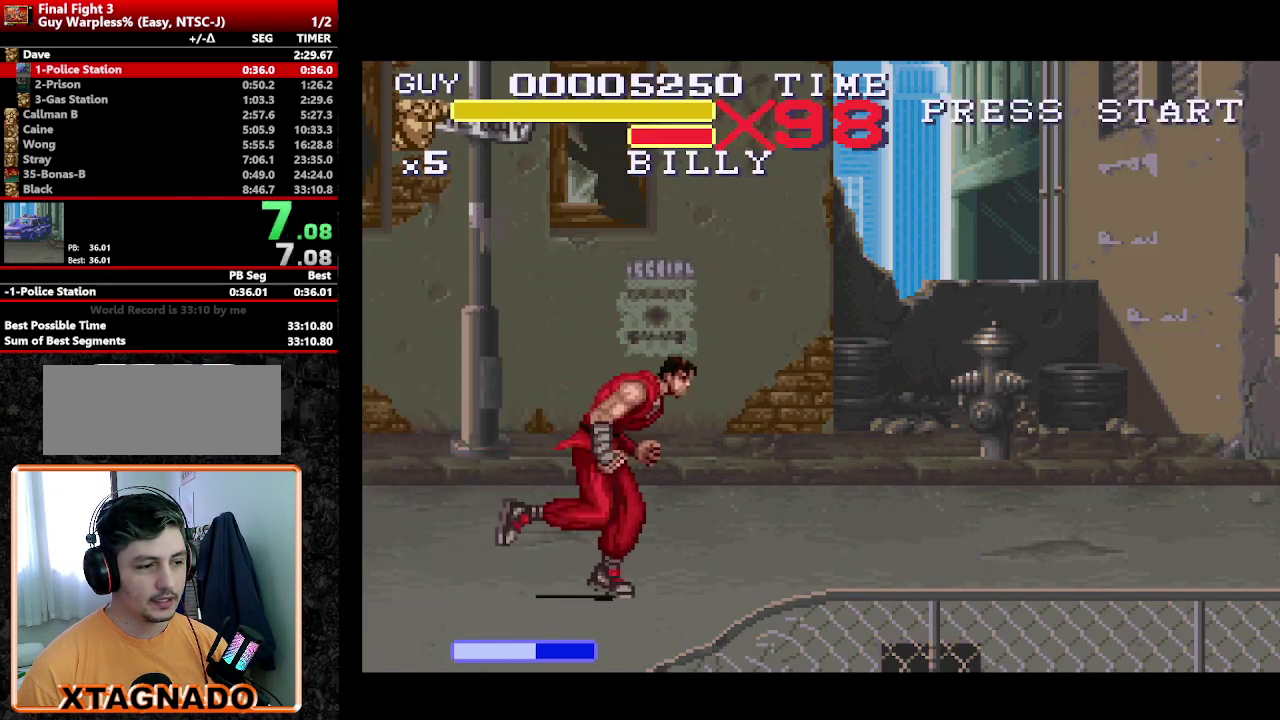
{"buttons": ["DPAD_UP", "DPAD_RIGHT"], "events": [[367, "DPAD_UP", "down"]]}
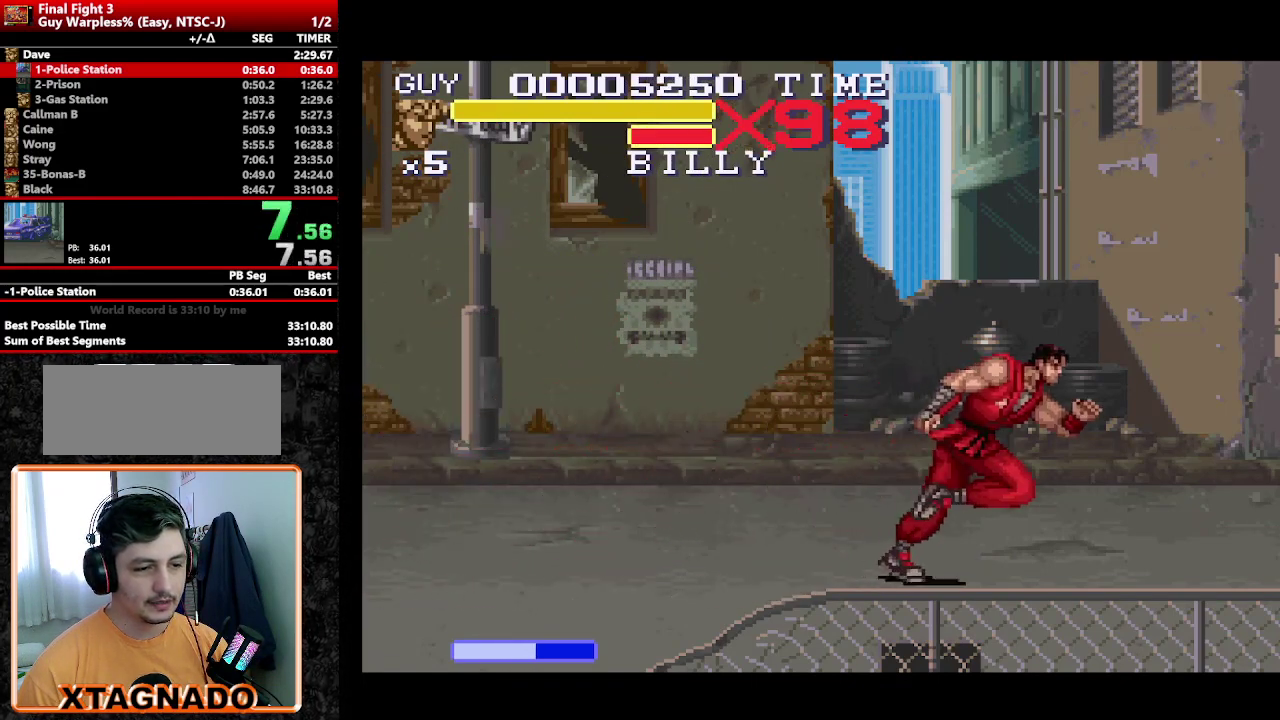
{"buttons": ["DPAD_RIGHT"], "events": [[133, "DPAD_UP", "up"]]}
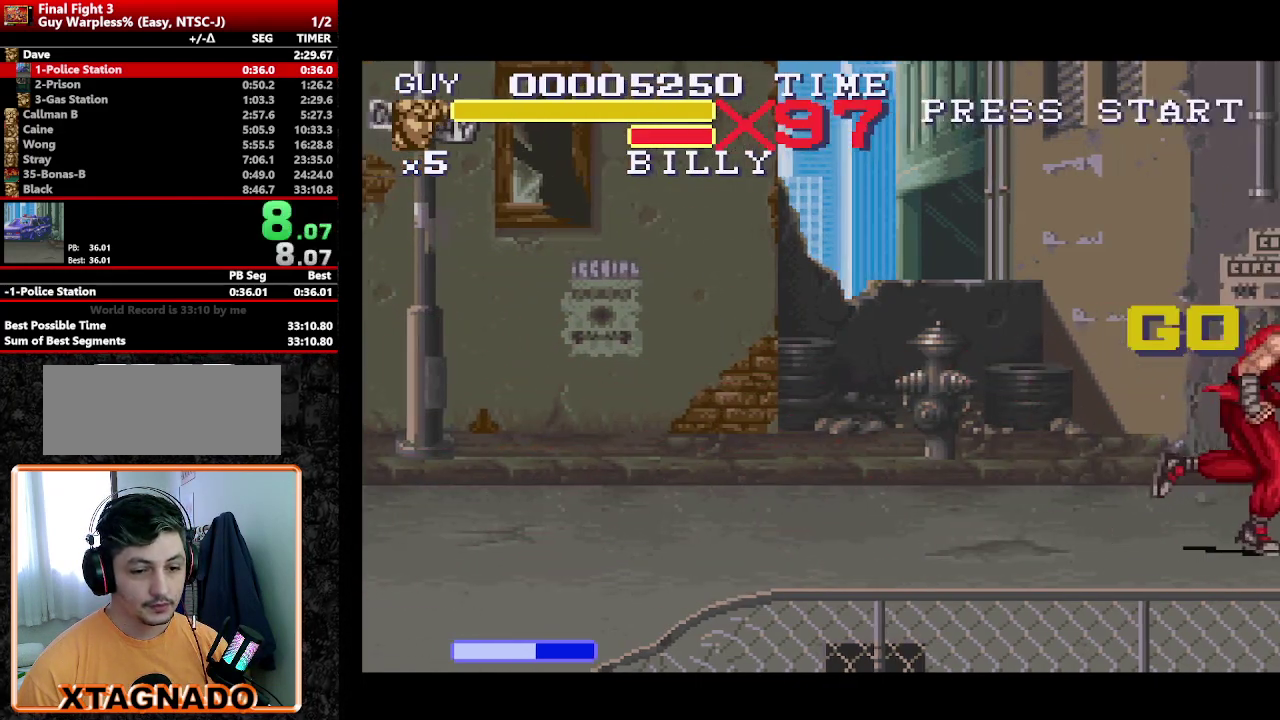
{"buttons": ["DPAD_RIGHT"], "events": []}
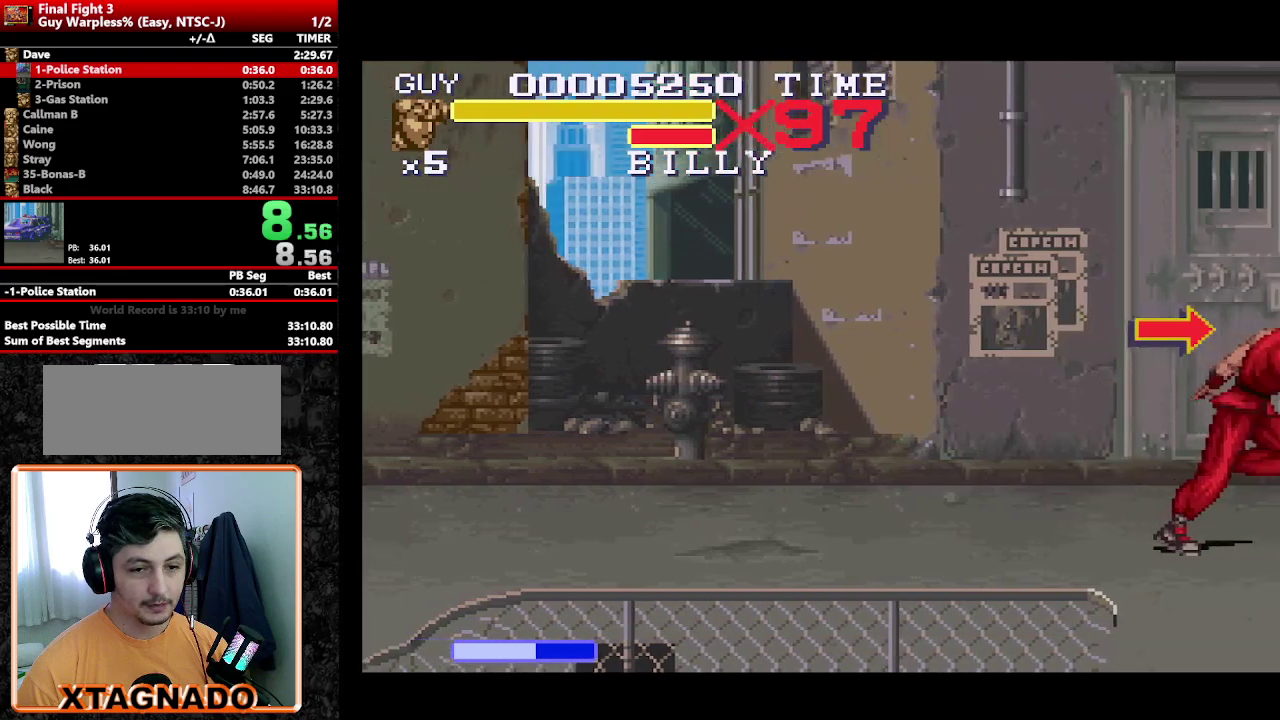
{"buttons": [], "events": [[450, "Y", "down"], [500, "DPAD_RIGHT", "up"], [500, "Y", "up"]]}
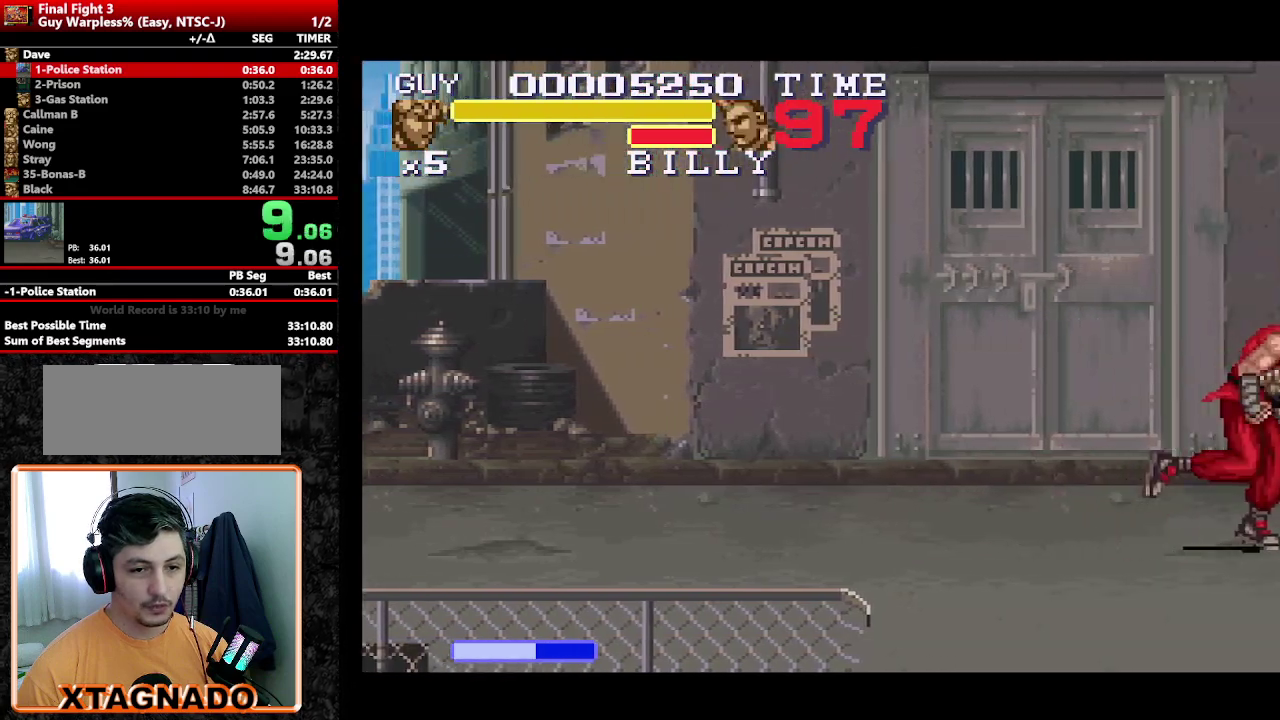
{"buttons": [], "events": [[83, "Y", "down"], [133, "Y", "up"], [183, "Y", "down"], [283, "Y", "up"], [333, "Y", "down"], [467, "Y", "up"]]}
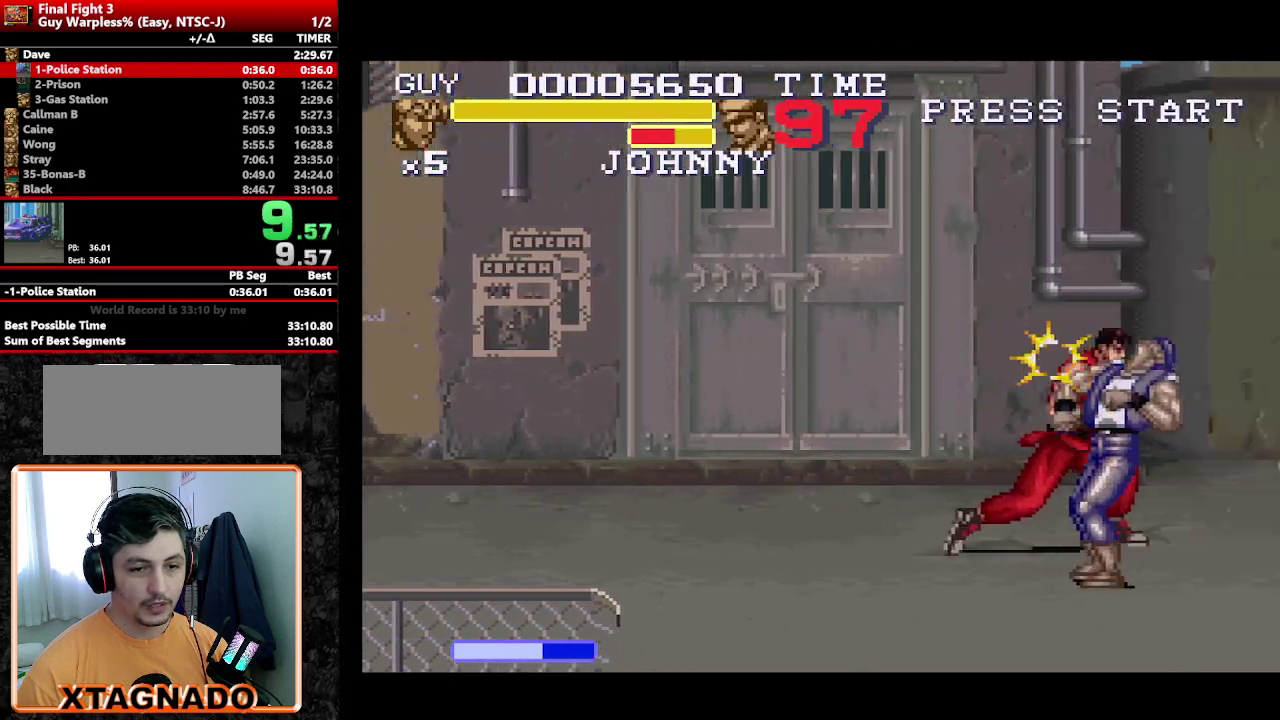
{"buttons": [], "events": [[17, "Y", "down"], [100, "Y", "up"], [150, "Y", "down"], [300, "Y", "up"], [383, "Y", "down"], [433, "Y", "up"]]}
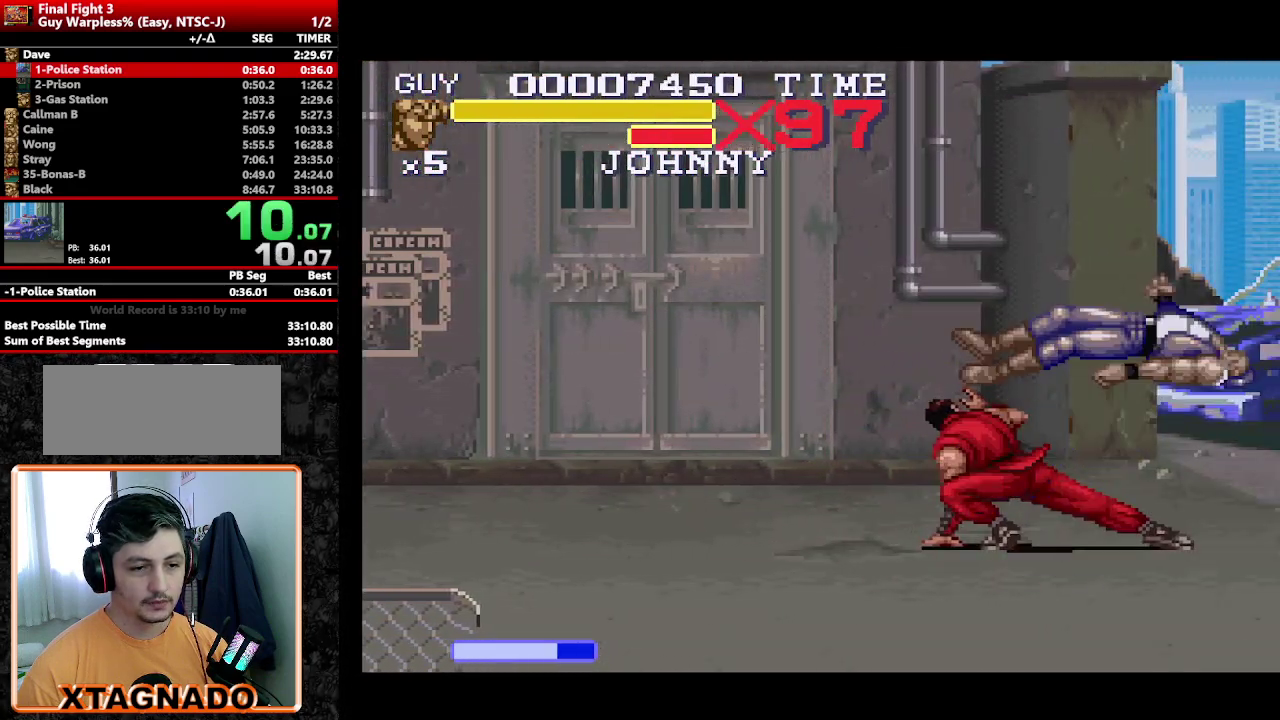
{"buttons": ["DPAD_DOWN", "DPAD_LEFT"], "events": [[133, "DPAD_LEFT", "down"], [400, "DPAD_DOWN", "down"]]}
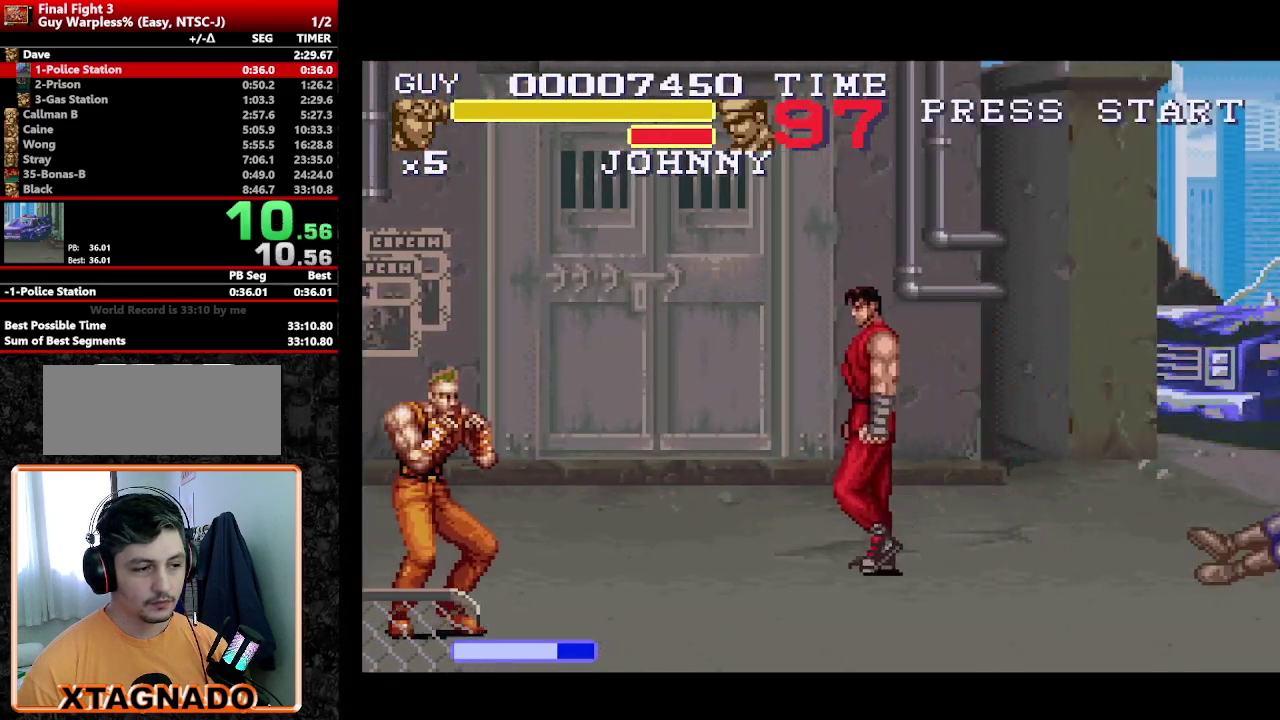
{"buttons": [], "events": [[233, "Y", "down"], [283, "DPAD_DOWN", "up"], [333, "DPAD_LEFT", "up"], [417, "Y", "up"]]}
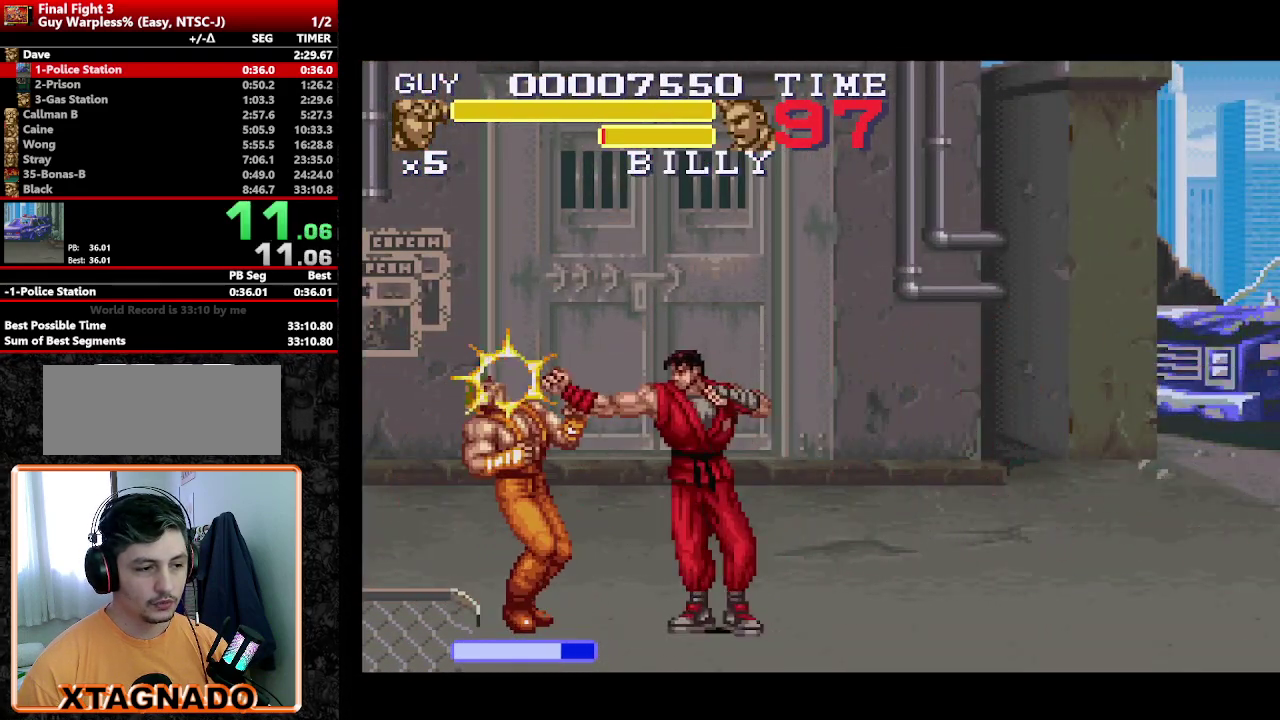
{"buttons": [], "events": [[50, "DPAD_LEFT", "down"], [100, "DPAD_LEFT", "up"], [200, "DPAD_LEFT", "down"], [300, "Y", "down"], [350, "DPAD_LEFT", "up"], [350, "Y", "up"], [400, "Y", "down"], [450, "Y", "up"]]}
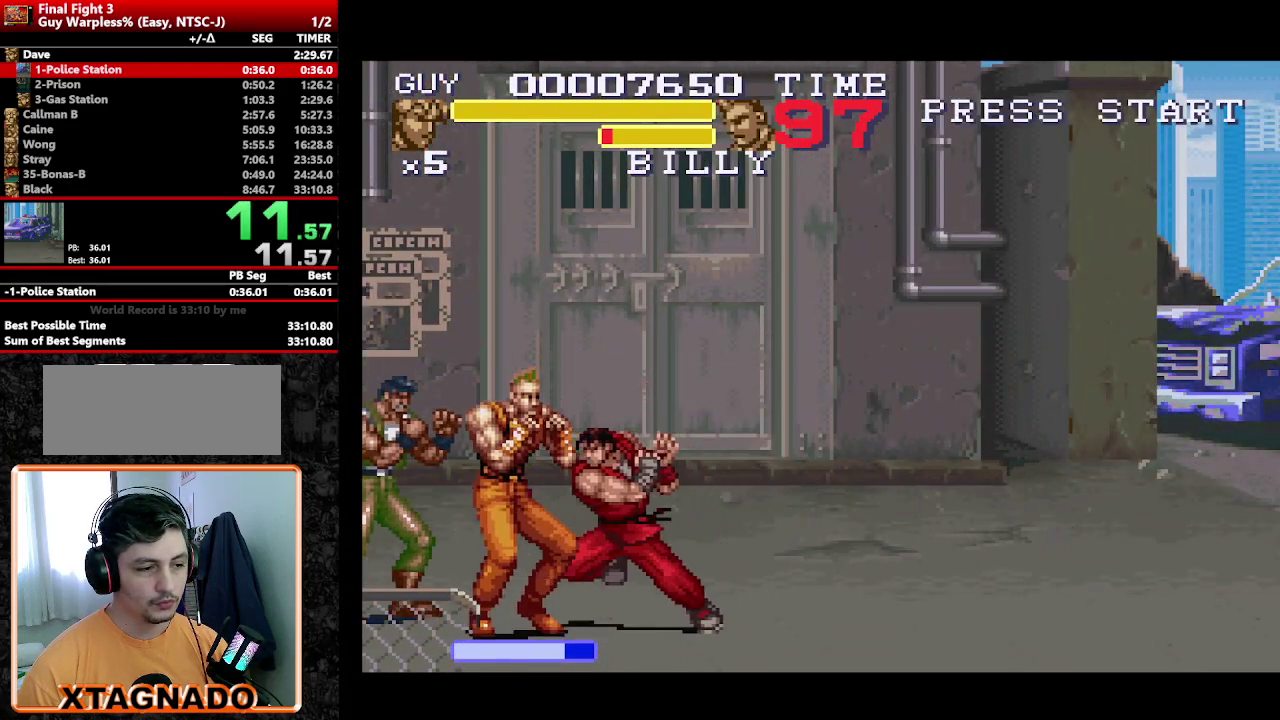
{"buttons": [], "events": [[117, "Y", "down"], [167, "DPAD_LEFT", "down"], [167, "Y", "up"], [267, "DPAD_LEFT", "up"], [267, "Y", "down"], [400, "Y", "up"], [450, "Y", "down"], [500, "Y", "up"]]}
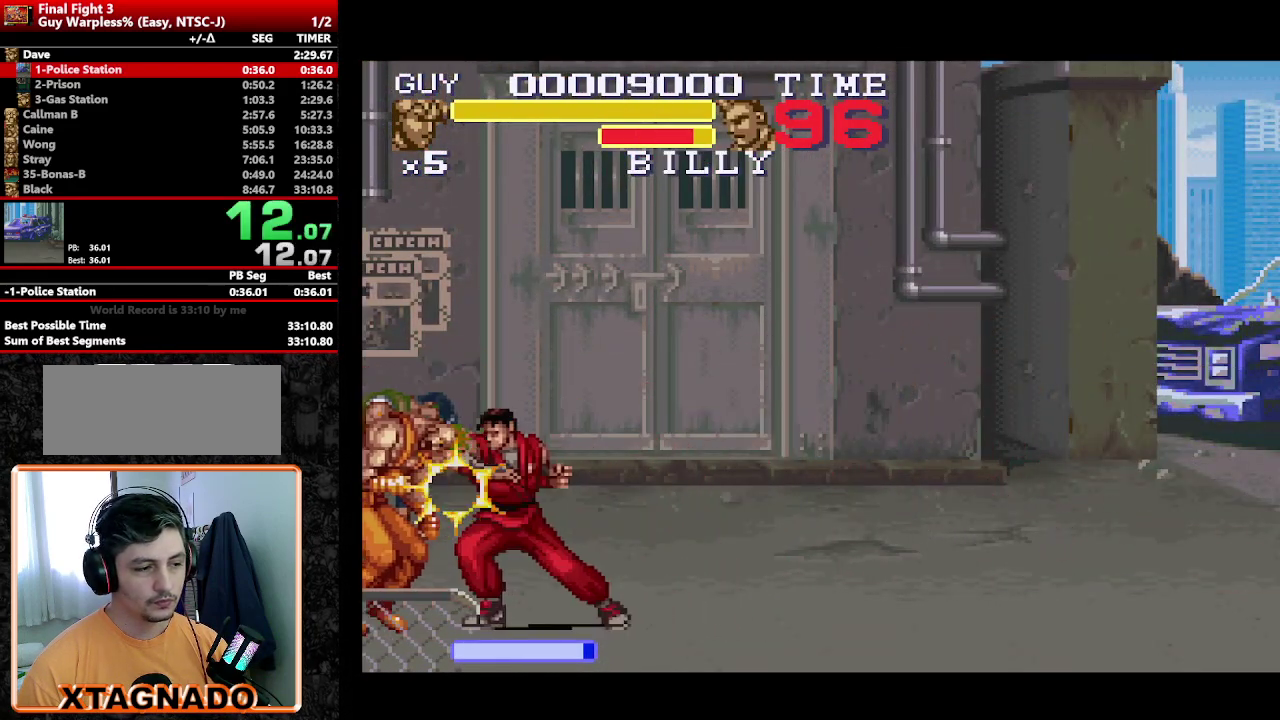
{"buttons": [], "events": [[83, "Y", "down"], [133, "Y", "up"], [183, "Y", "down"], [233, "Y", "up"]]}
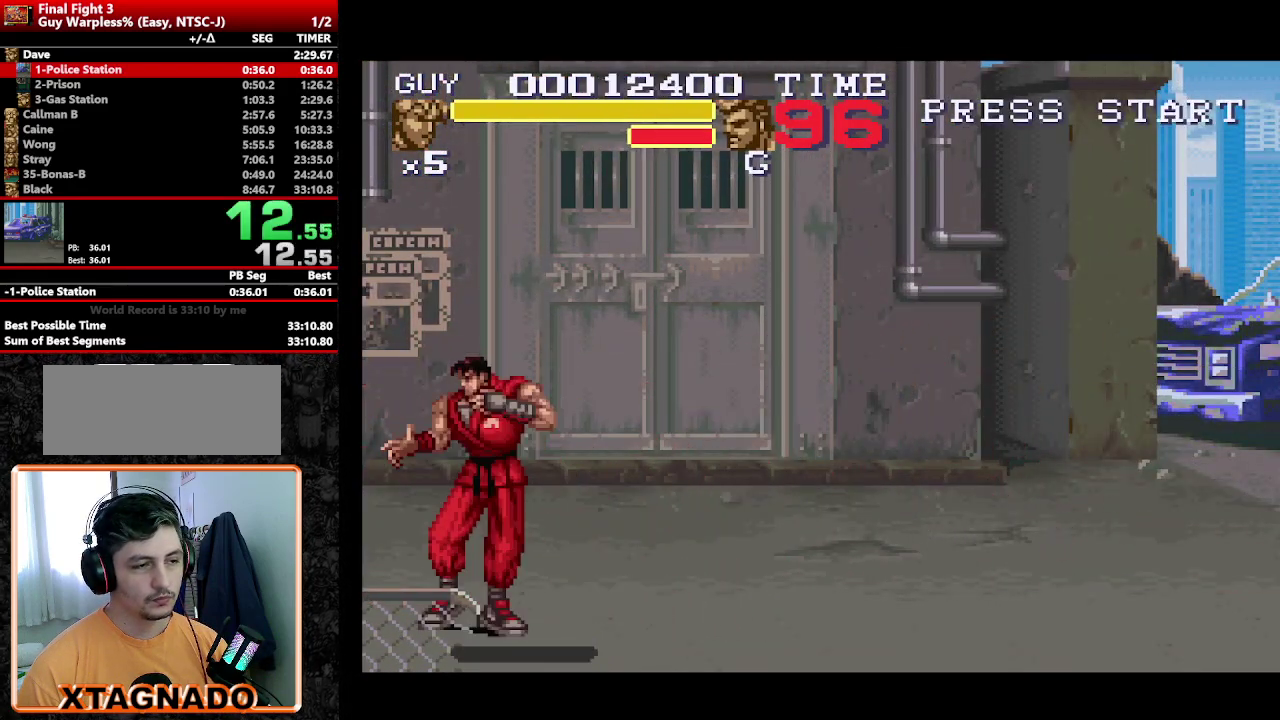
{"buttons": [], "events": [[200, "DPAD_LEFT", "down"], [300, "DPAD_UP", "down"], [433, "DPAD_LEFT", "up"], [433, "DPAD_UP", "up"]]}
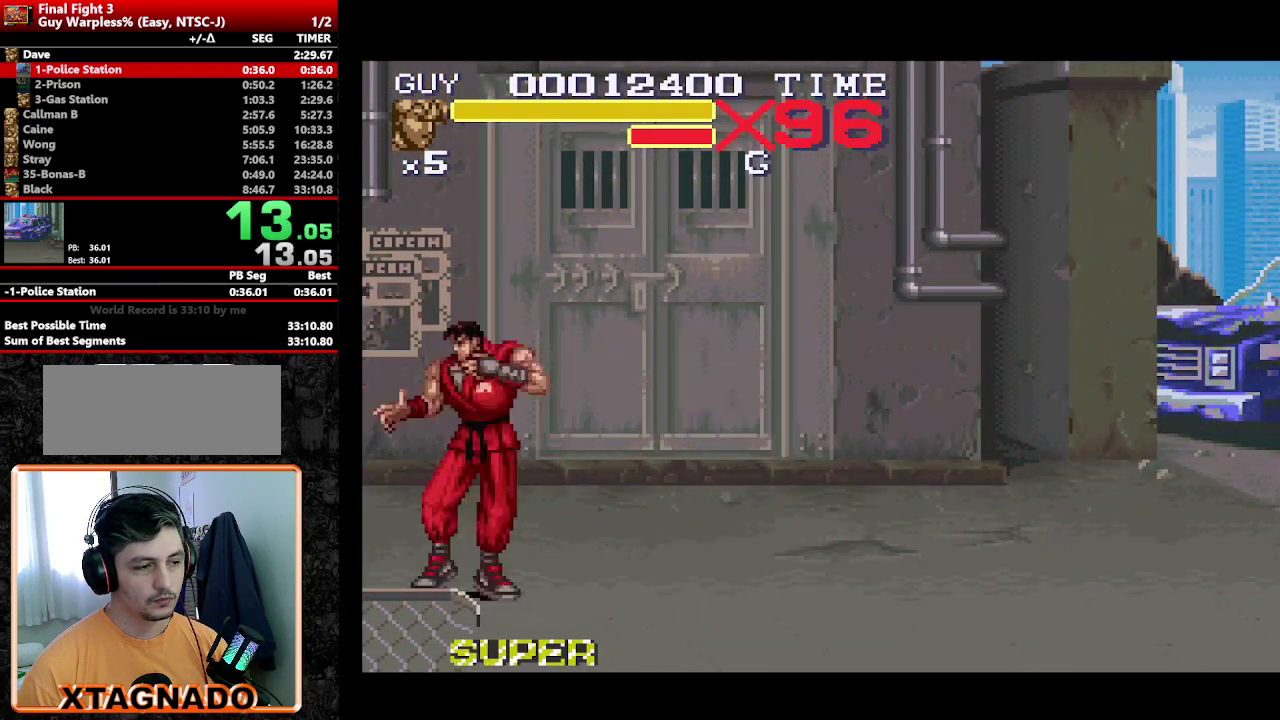
{"buttons": ["DPAD_RIGHT"], "events": [[117, "DPAD_RIGHT", "down"], [167, "DPAD_RIGHT", "up"], [267, "DPAD_RIGHT", "down"]]}
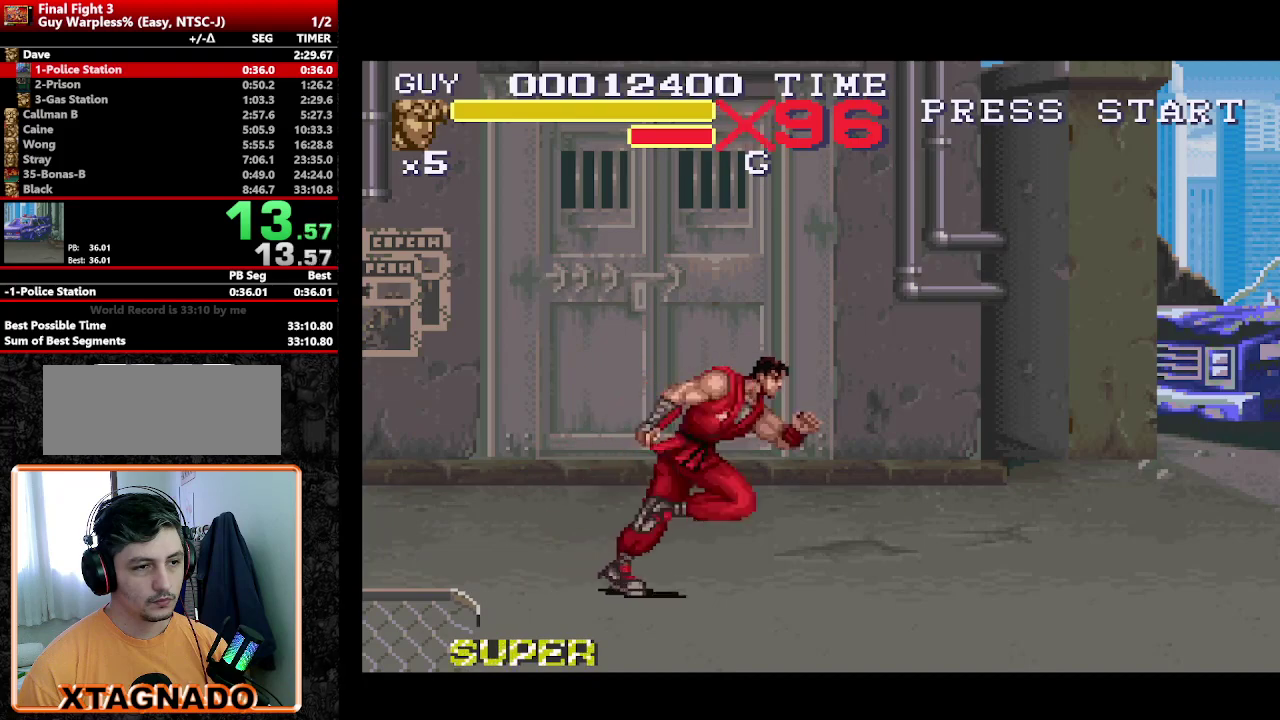
{"buttons": ["DPAD_RIGHT"], "events": [[333, "DPAD_DOWN", "down"], [417, "DPAD_DOWN", "up"]]}